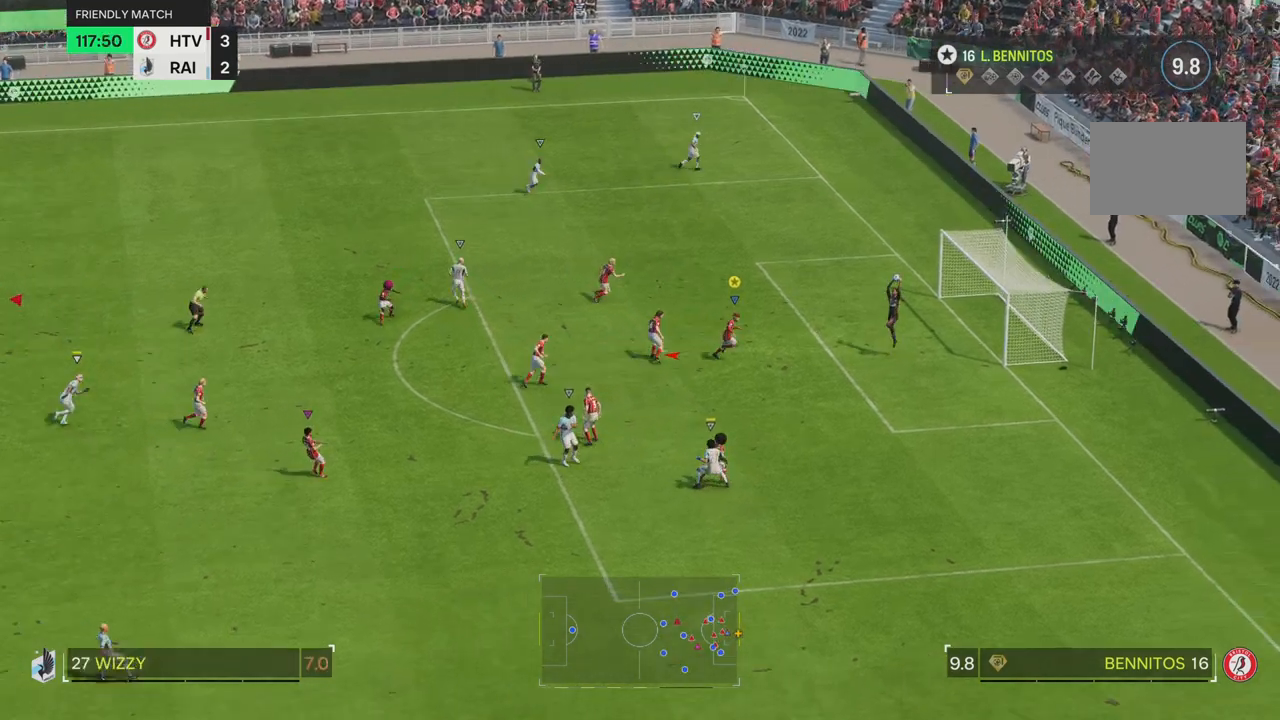
Gameplay with a controller (PlayStation layout); each line is a JSON object with the inputs held at the frame after it. "events" lists button and stick changes between this image and that frame as [ms after this image, input, new state], when the widget could be followed in between. Not read: L3 R3.
{"buttons": ["R2"], "left_stick": "up", "right_stick": "center", "events": [[17, "R1", "down"], [100, "left_stick", "up-right"], [467, "R1", "up"], [501, "left_stick", "up"]]}
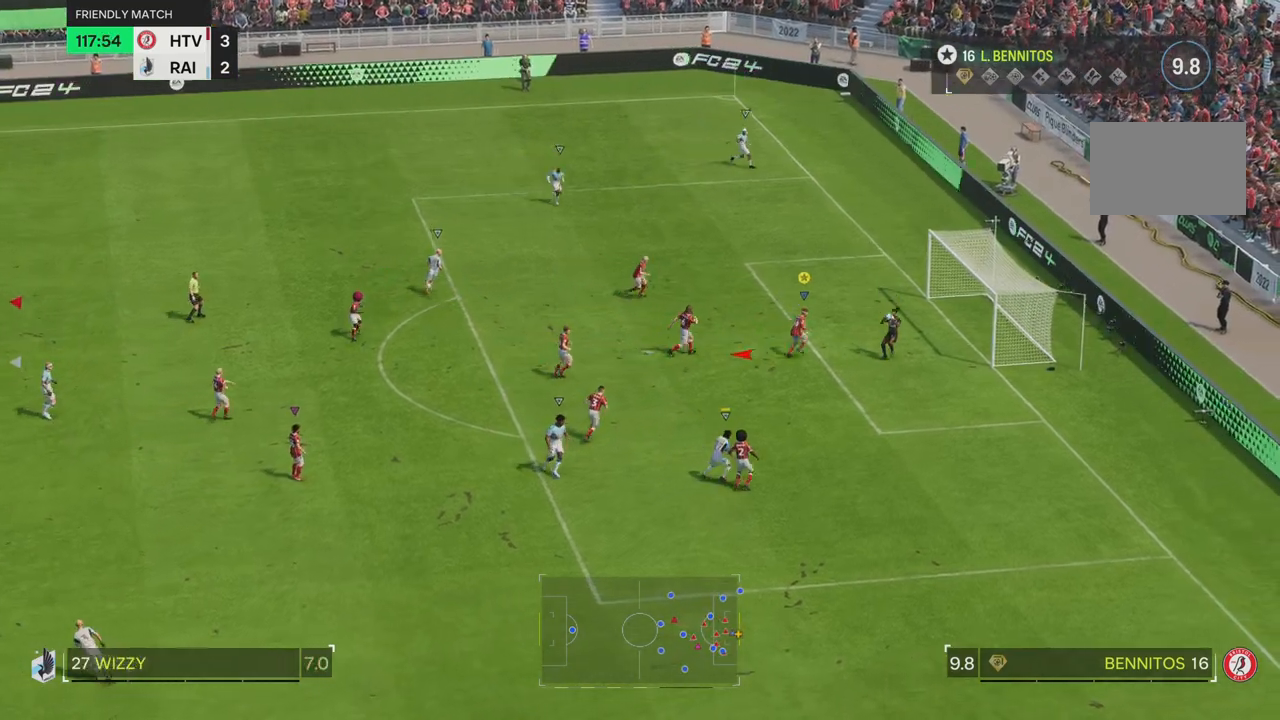
{"buttons": [], "left_stick": "up-left", "right_stick": "center", "events": [[50, "R2", "up"], [367, "left_stick", "up-left"]]}
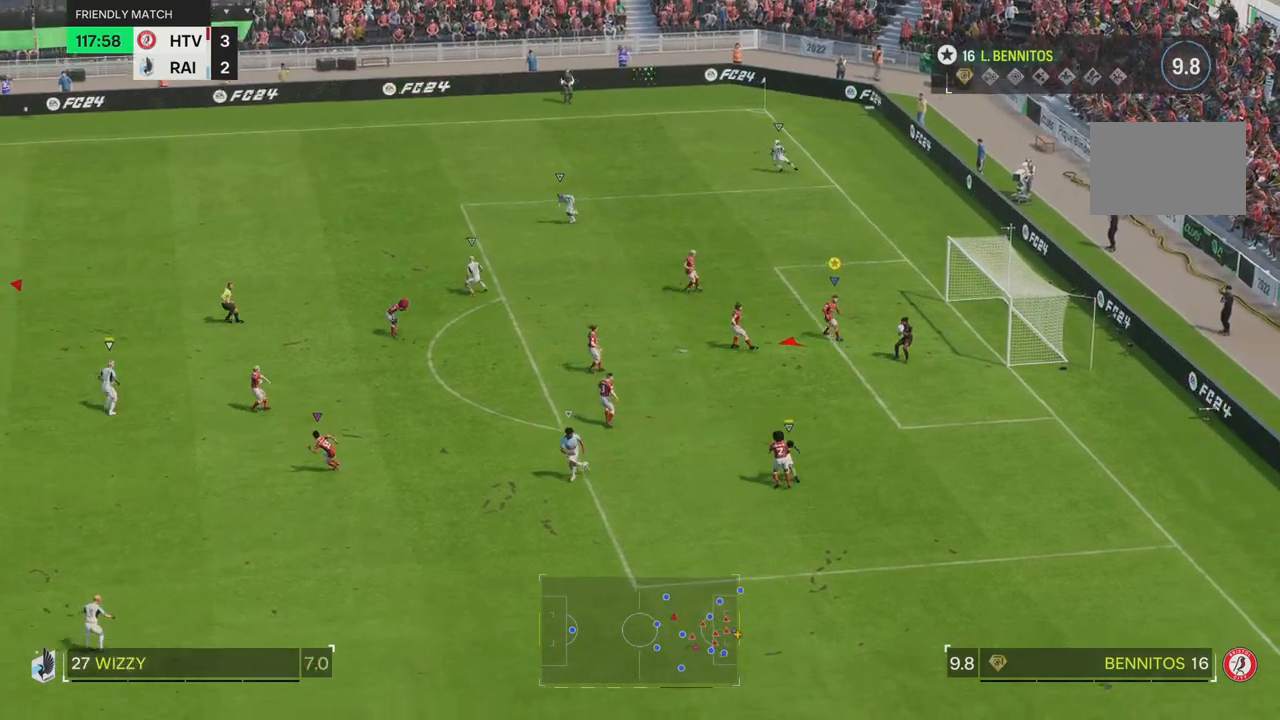
{"buttons": [], "left_stick": "left", "right_stick": "center", "events": [[67, "left_stick", "left"]]}
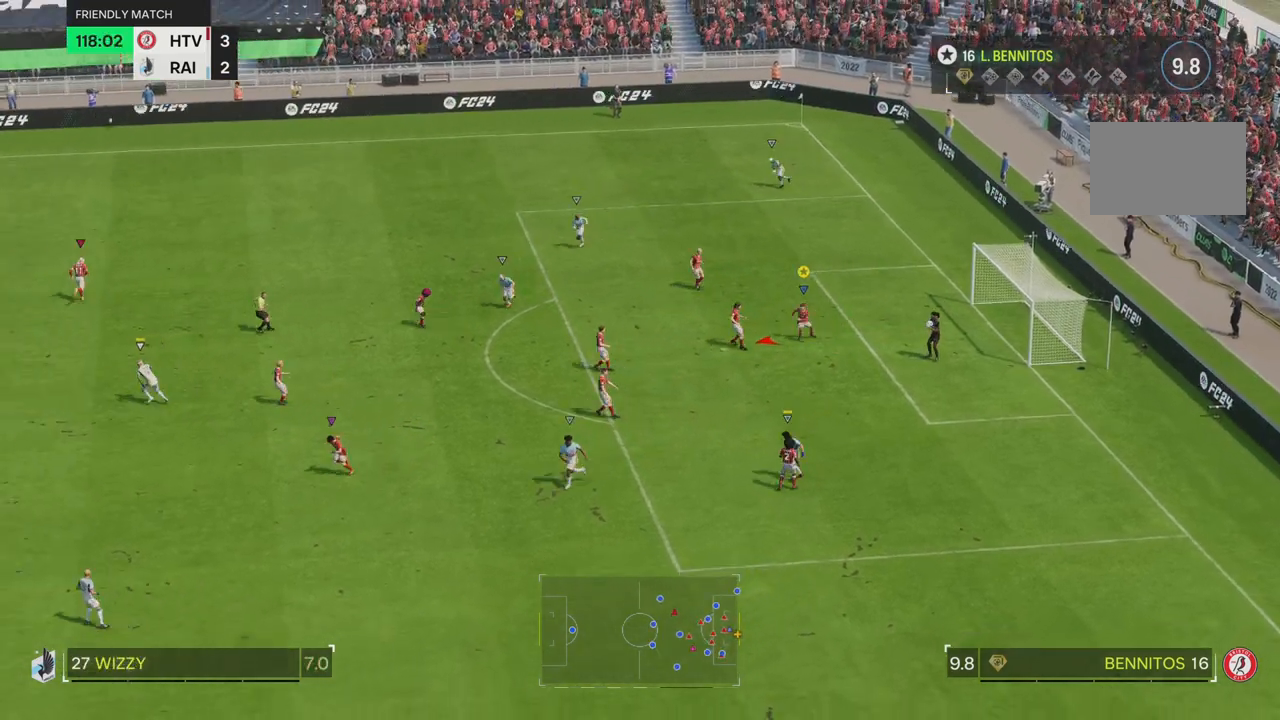
{"buttons": [], "left_stick": "center", "right_stick": "center", "events": [[83, "left_stick", "center"], [150, "L1", "down"], [317, "L1", "up"]]}
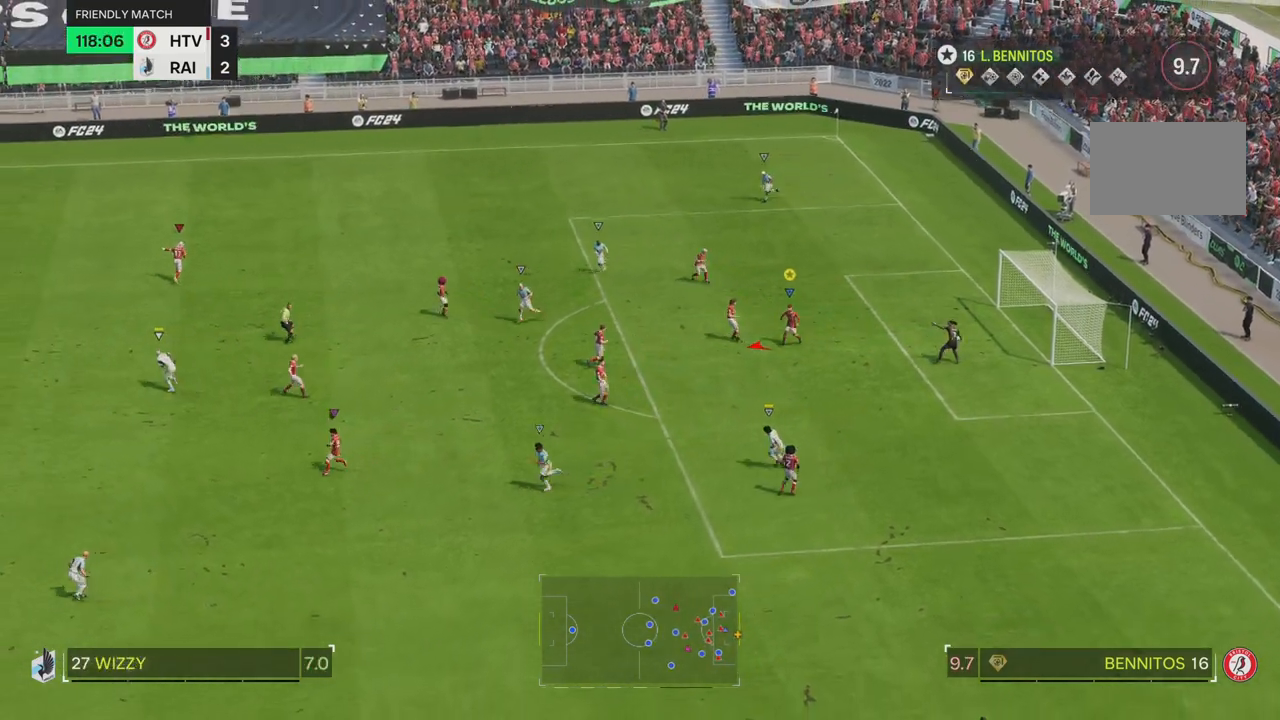
{"buttons": [], "left_stick": "left", "right_stick": "center"}
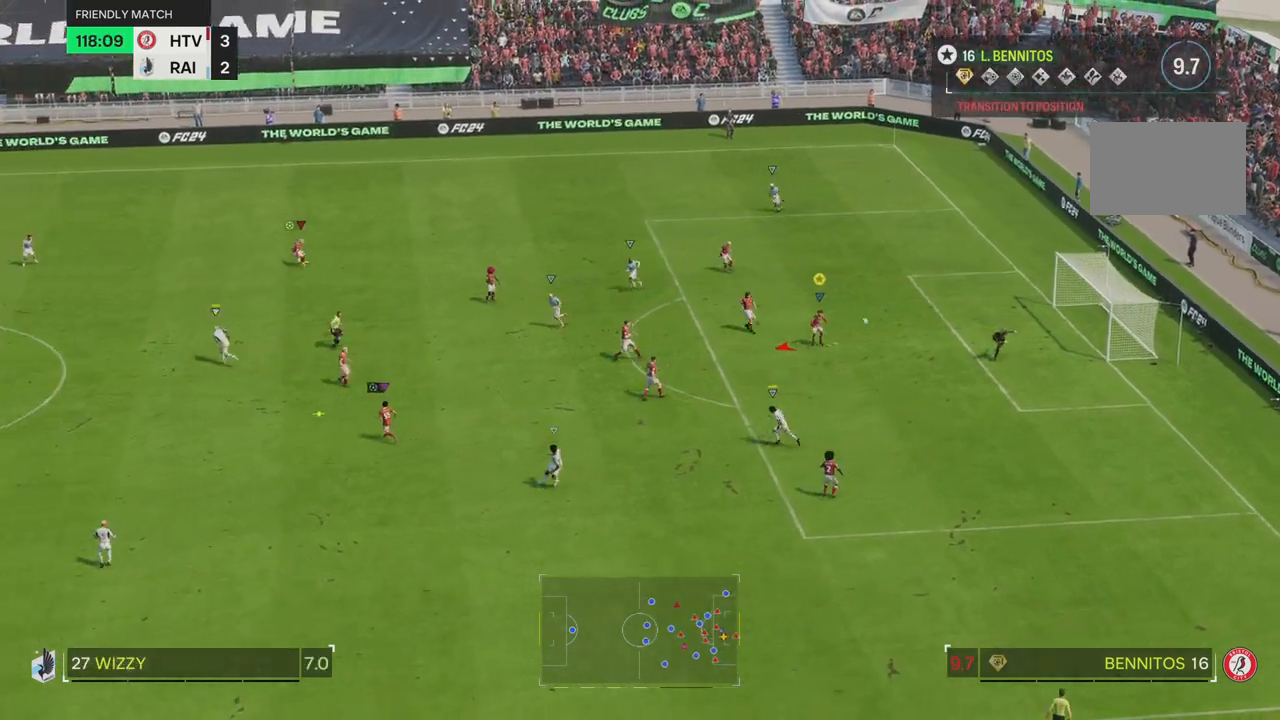
{"buttons": [], "left_stick": "up-left", "right_stick": "center", "events": [[233, "left_stick", "up-left"]]}
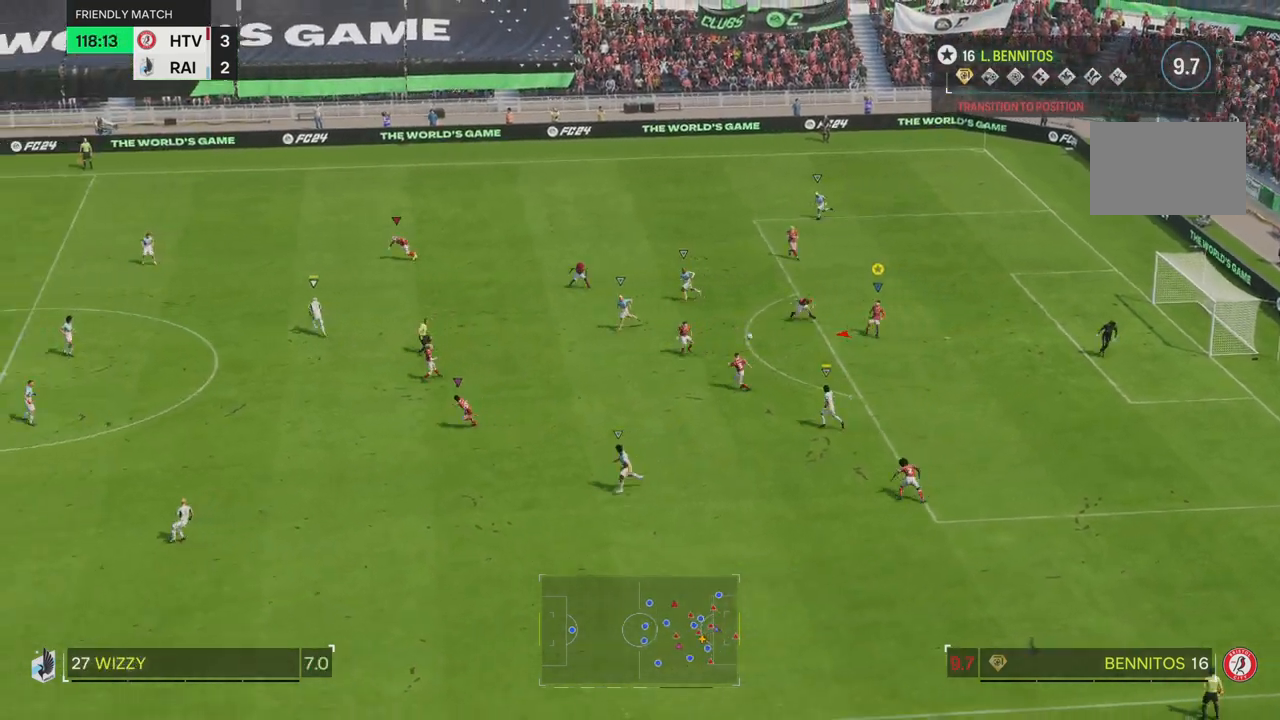
{"buttons": [], "left_stick": "left", "right_stick": "center", "events": [[67, "left_stick", "left"]]}
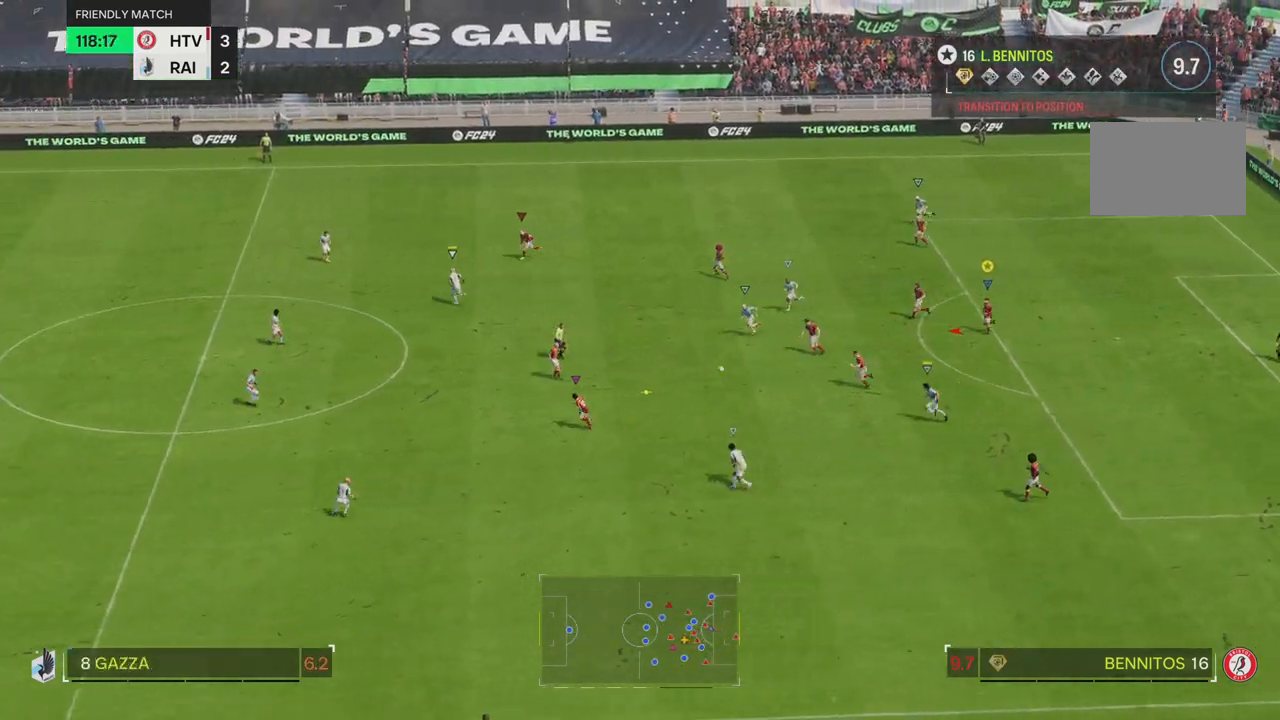
{"buttons": [], "left_stick": "left", "right_stick": "center", "events": []}
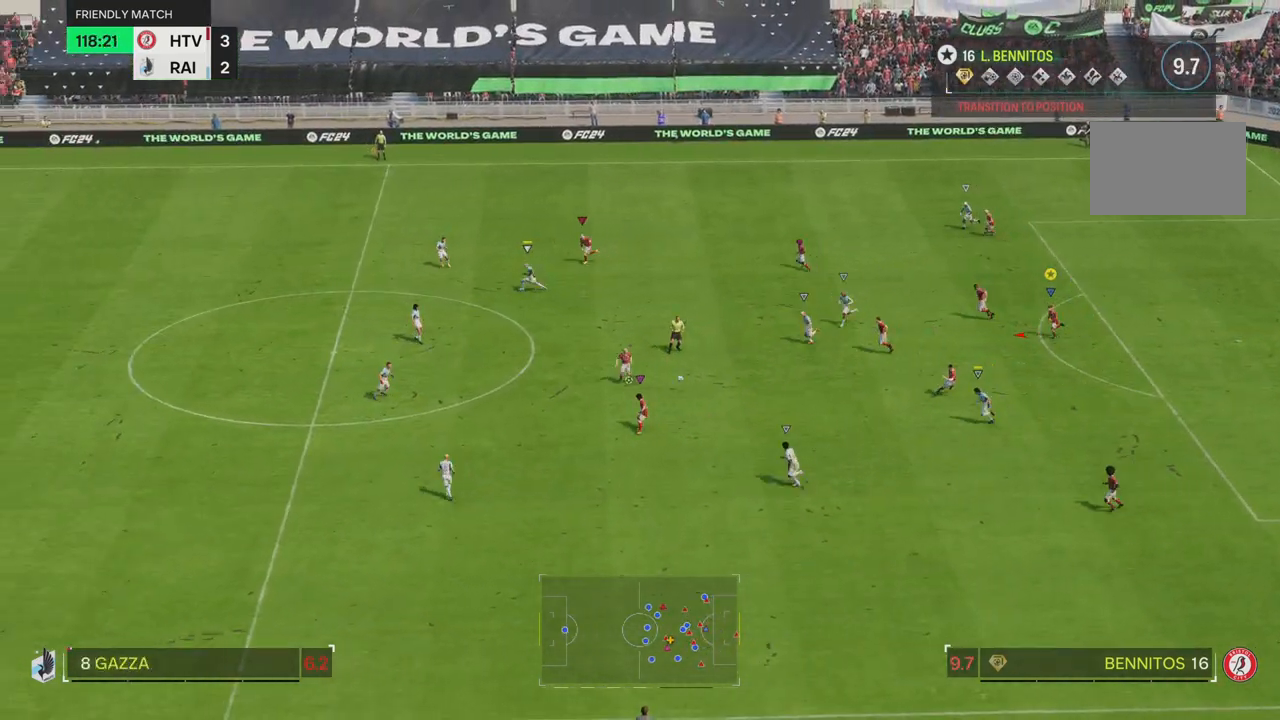
{"buttons": [], "left_stick": "left", "right_stick": "center", "events": []}
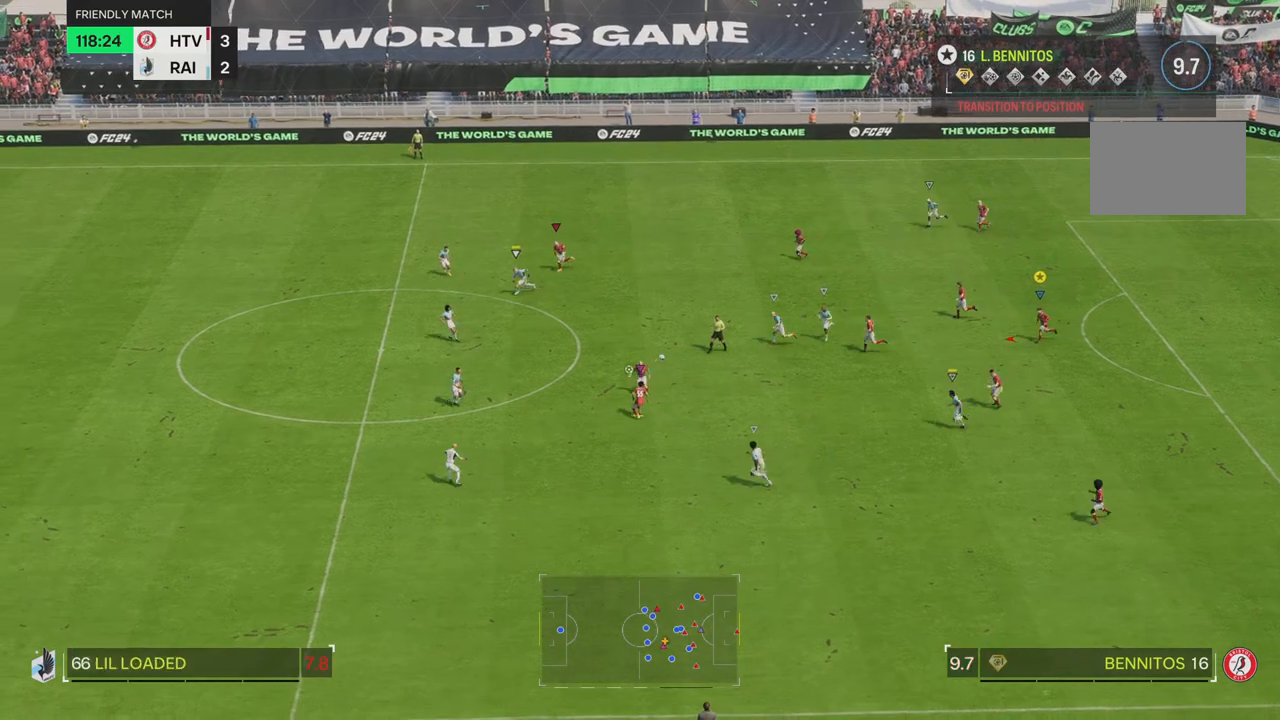
{"buttons": [], "left_stick": "left", "right_stick": "center", "events": []}
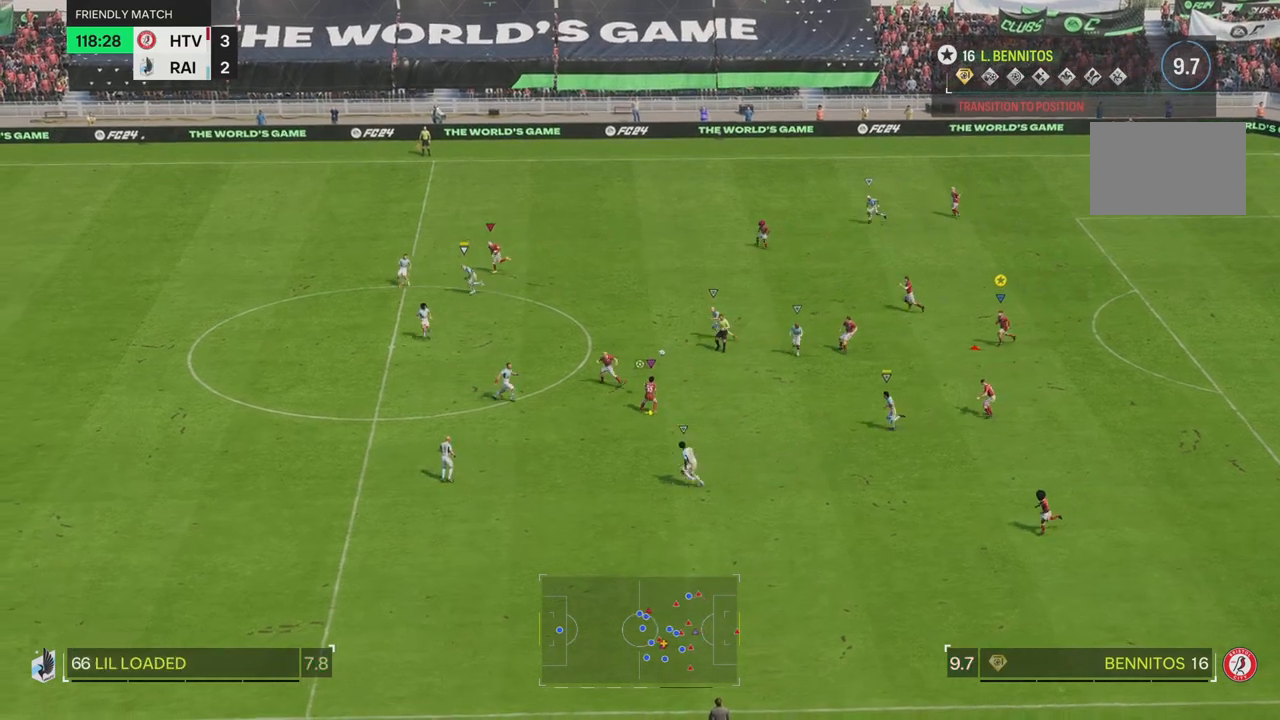
{"buttons": [], "left_stick": "left", "right_stick": "center", "events": []}
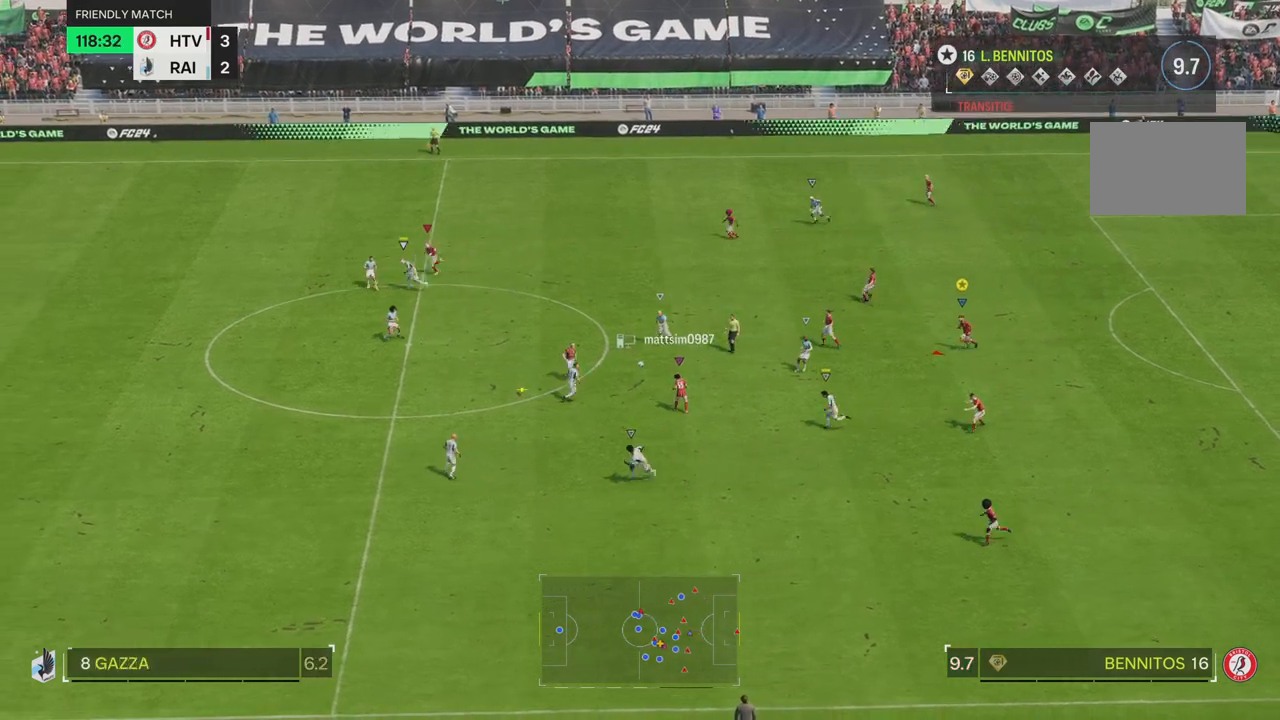
{"buttons": ["R2"], "left_stick": "left", "right_stick": "center", "events": [[500, "R2", "down"]]}
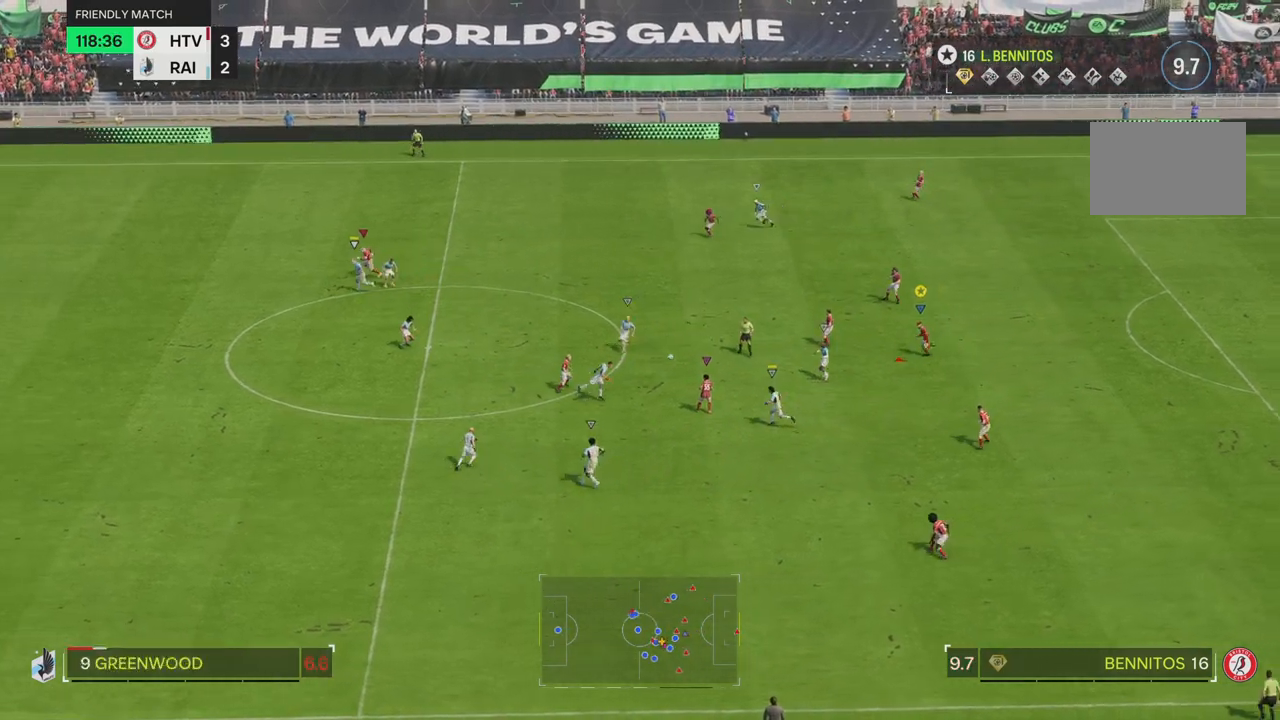
{"buttons": ["R2"], "left_stick": "up-left", "right_stick": "center", "events": [[234, "left_stick", "up-left"]]}
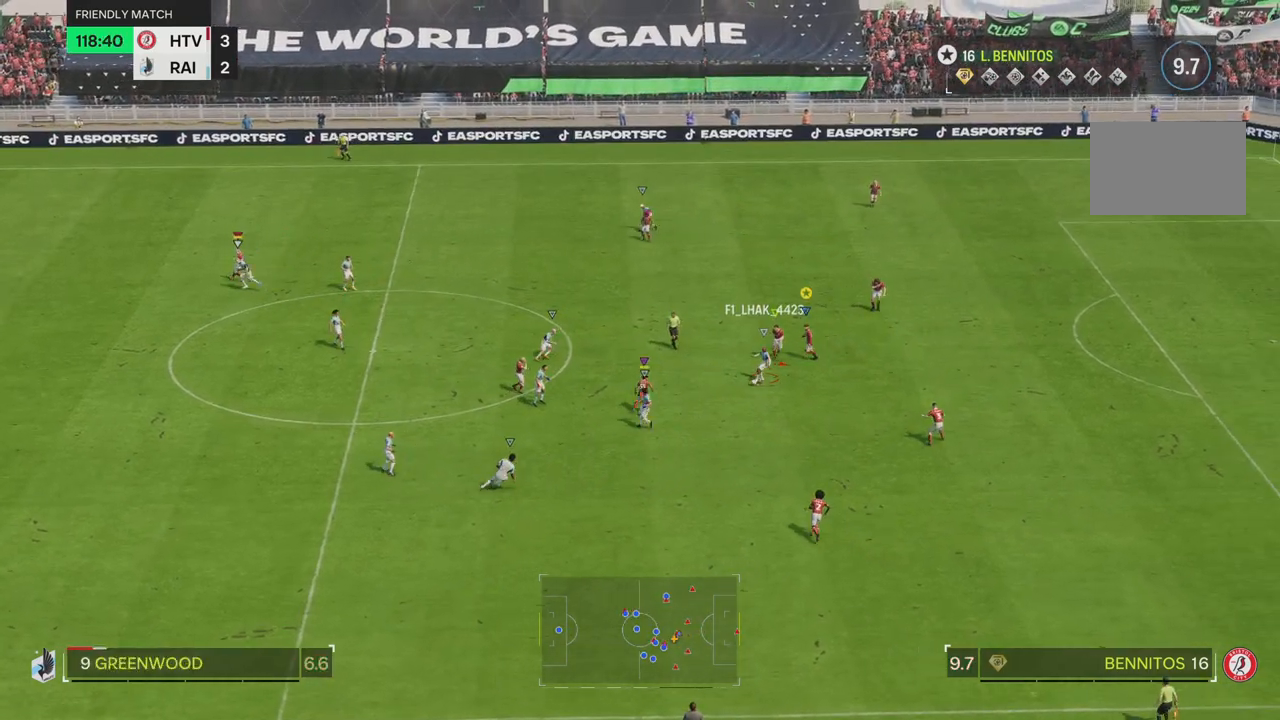
{"buttons": ["R2"], "left_stick": "right", "right_stick": "center", "events": [[50, "R2", "up"], [100, "R2", "down"], [150, "R2", "up"], [150, "left_stick", "up-right"], [250, "R2", "down"], [250, "left_stick", "right"]]}
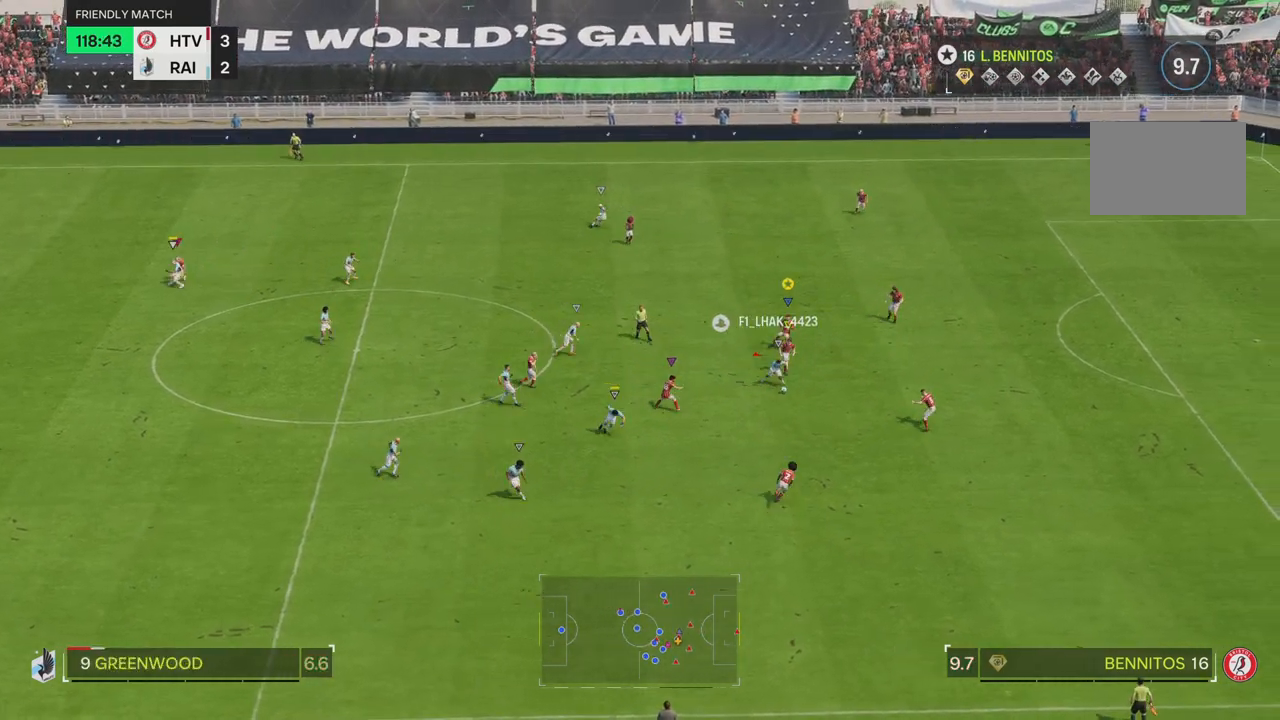
{"buttons": ["R2"], "left_stick": "down-right", "right_stick": "center", "events": [[317, "left_stick", "down-right"]]}
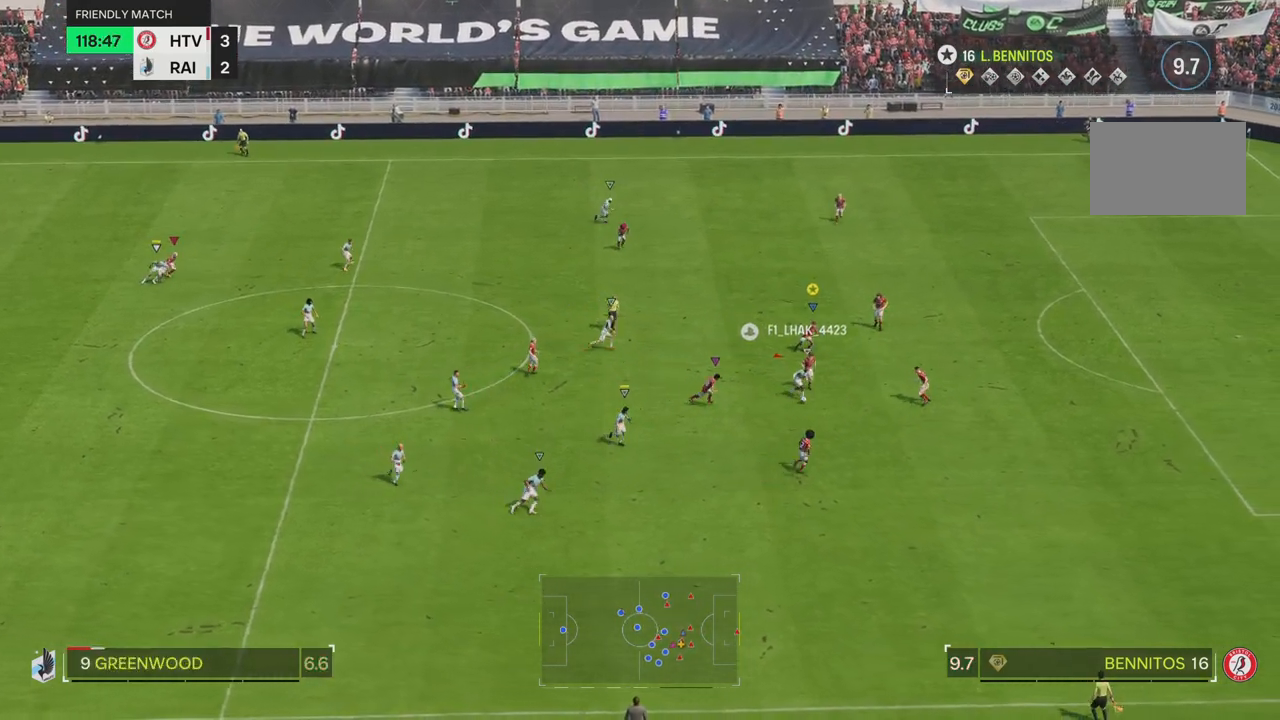
{"buttons": ["R2"], "left_stick": "down-right", "right_stick": "center", "events": []}
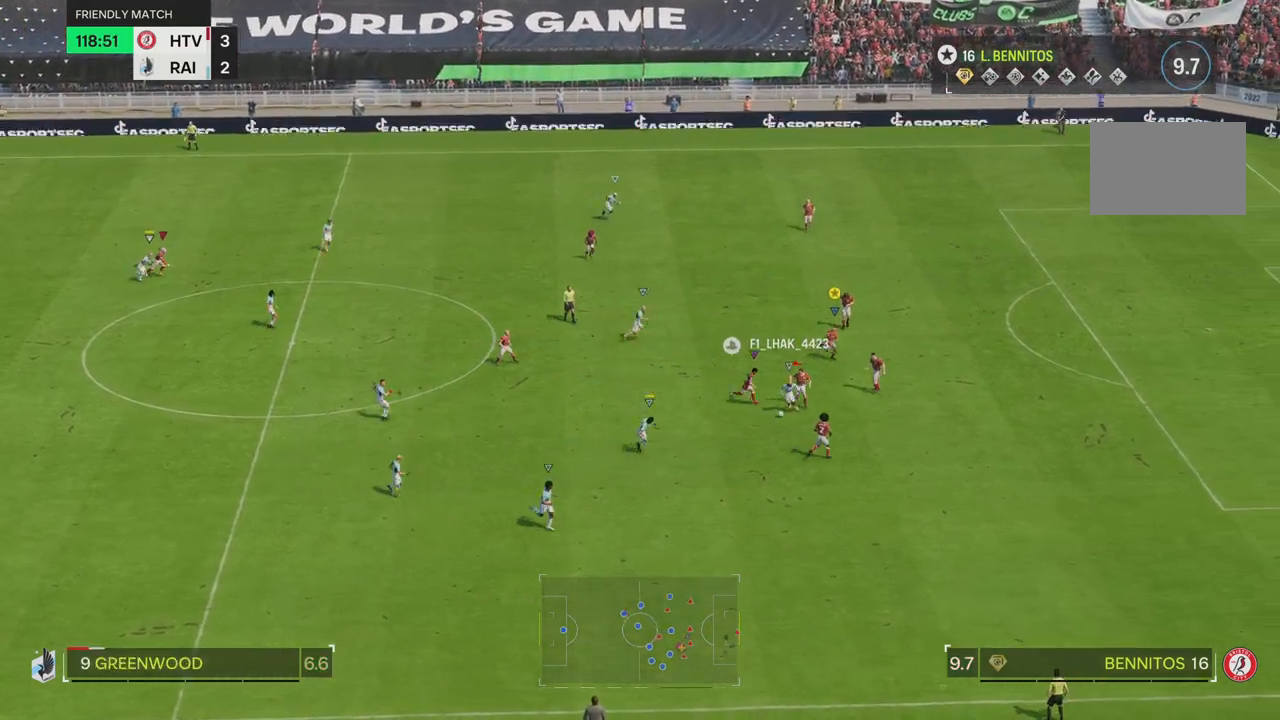
{"buttons": [], "left_stick": "down-left", "right_stick": "center", "events": [[267, "left_stick", "down"], [434, "left_stick", "down-left"], [468, "R2", "up"]]}
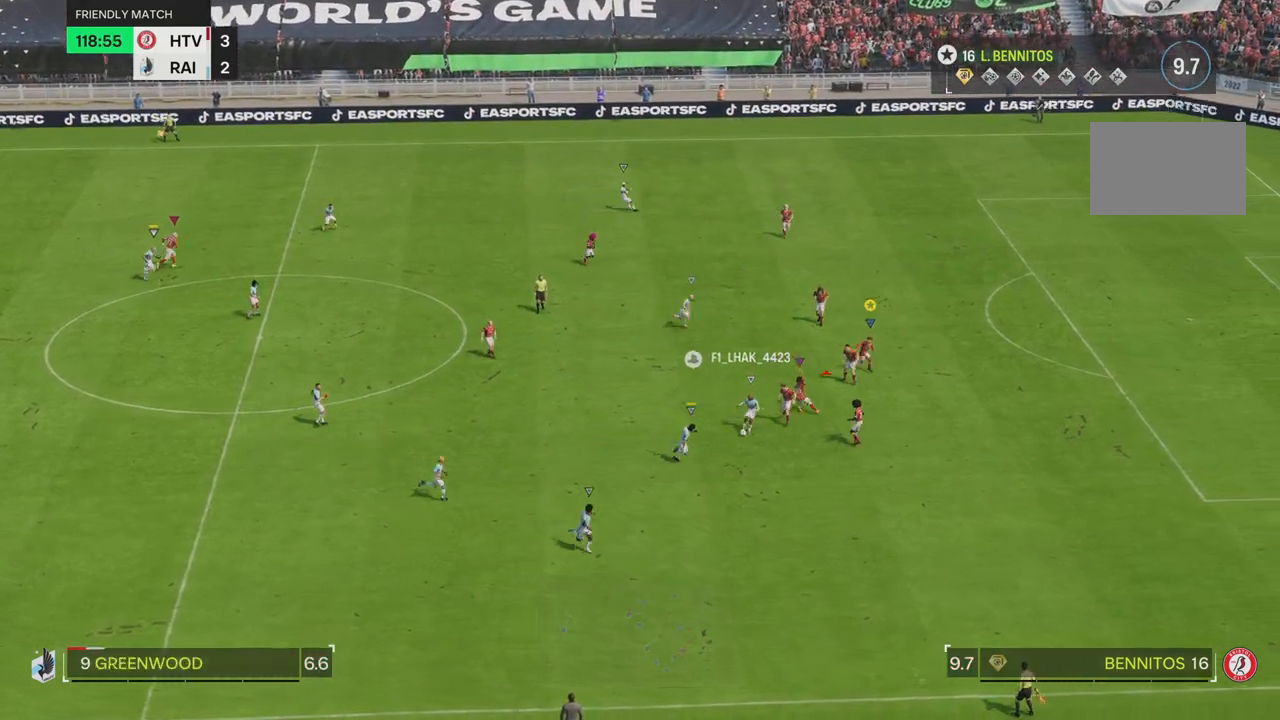
{"buttons": ["R2"], "left_stick": "right", "right_stick": "center", "events": [[33, "L2", "down"], [300, "left_stick", "down-right"], [367, "left_stick", "right"], [450, "L2", "up"], [484, "R2", "down"]]}
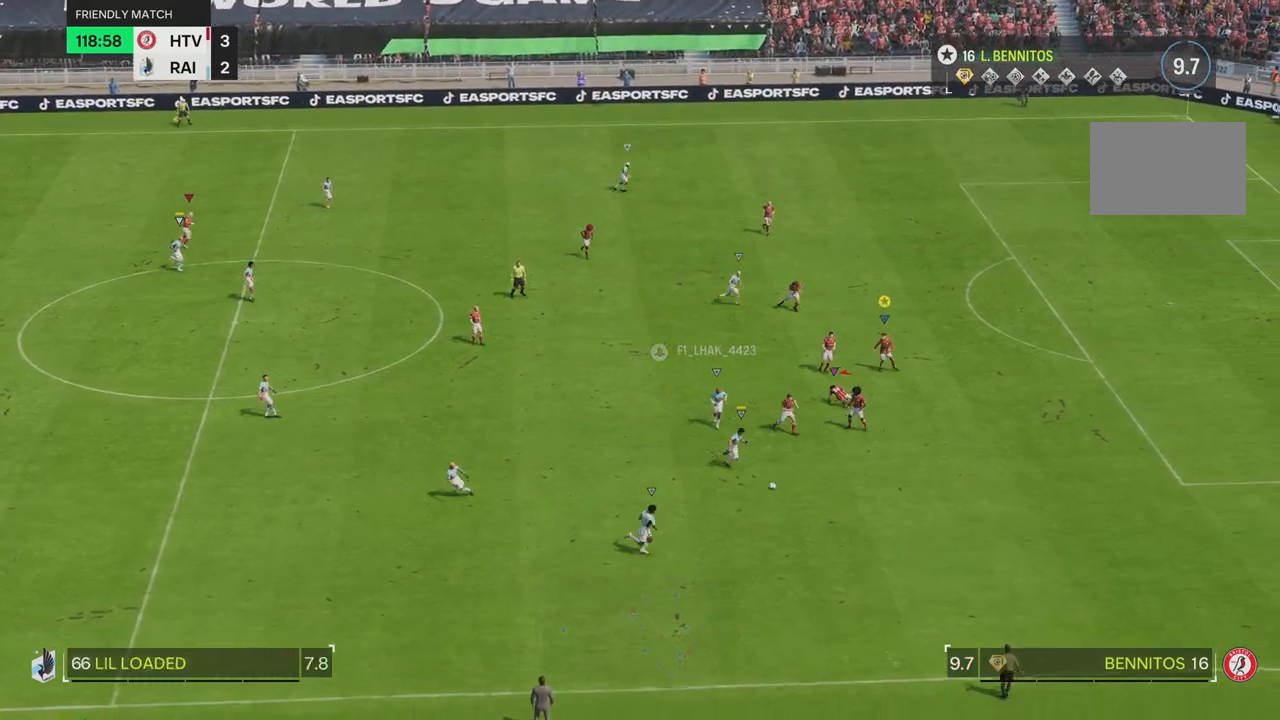
{"buttons": ["R2"], "left_stick": "down-right", "right_stick": "center", "events": [[34, "left_stick", "down-right"]]}
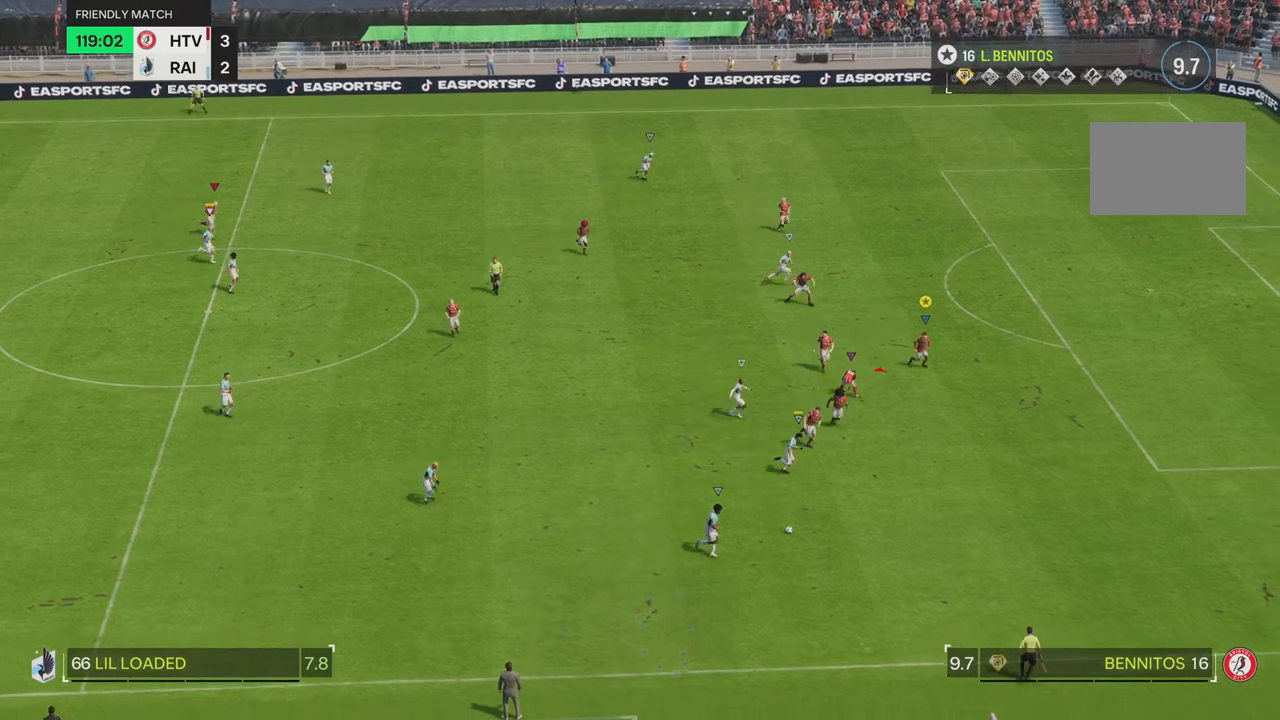
{"buttons": ["R2"], "left_stick": "down-right", "right_stick": "center", "events": []}
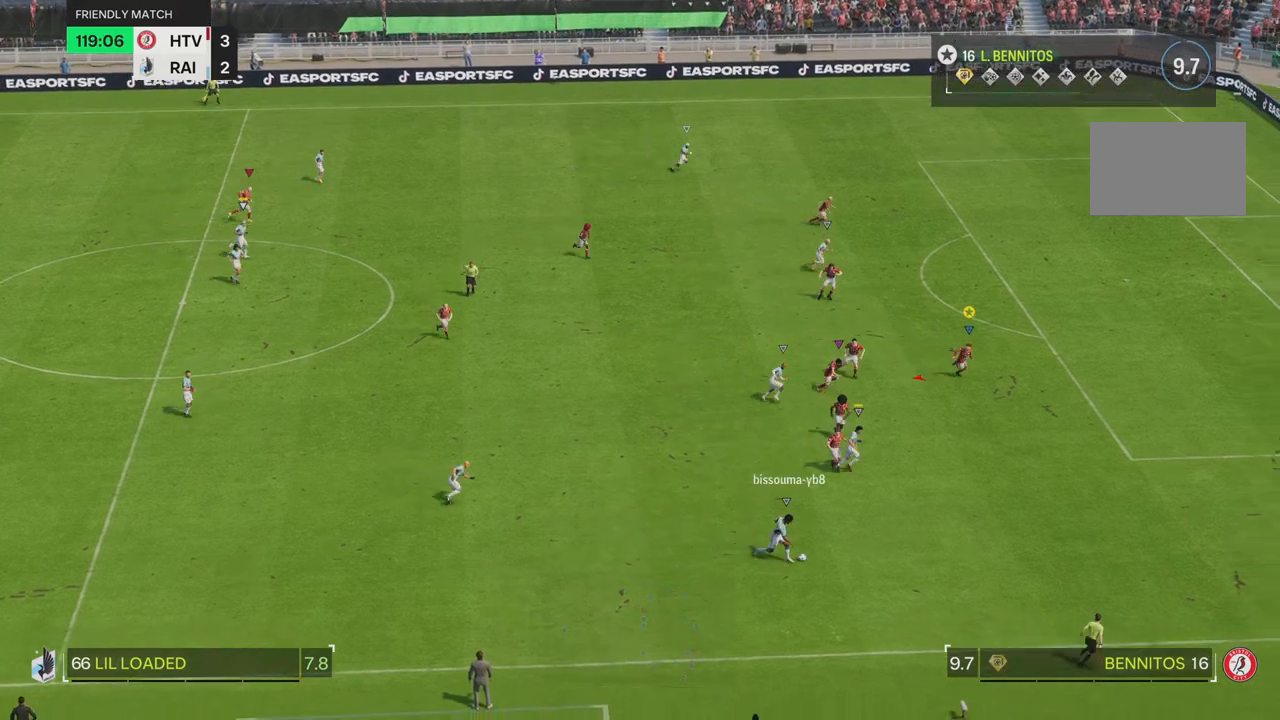
{"buttons": ["R2"], "left_stick": "down-right", "right_stick": "center", "events": []}